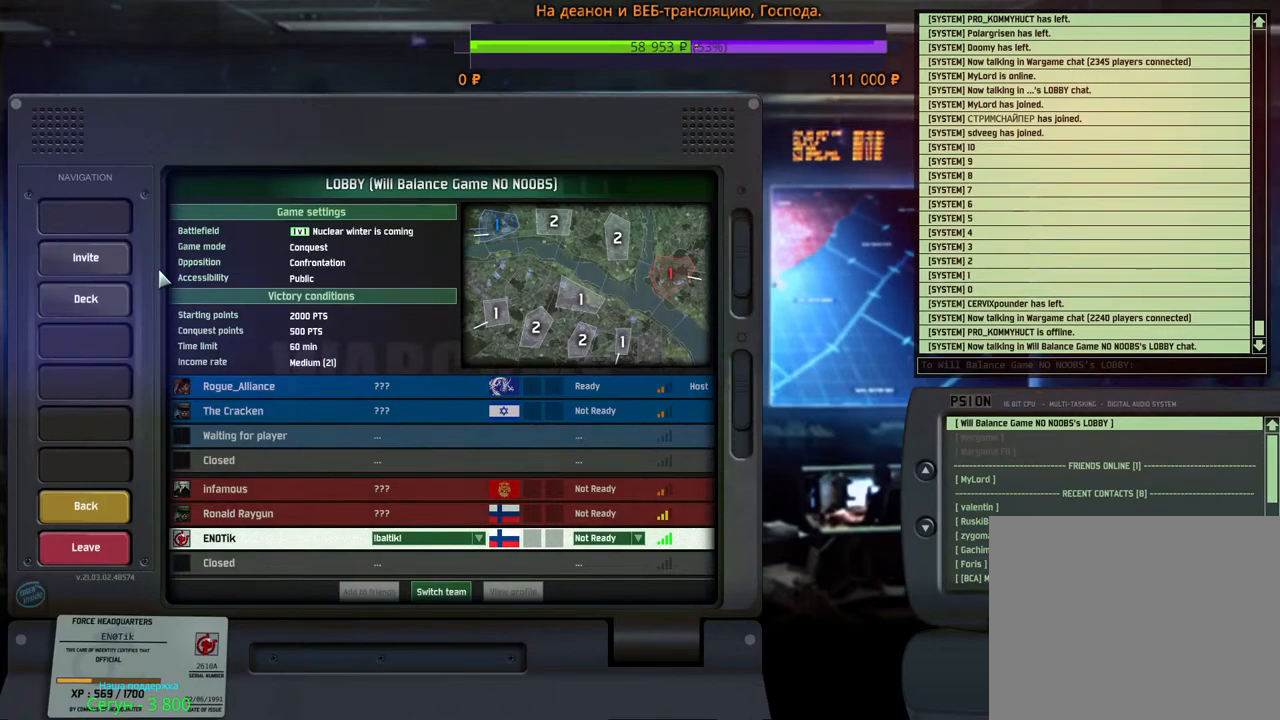
Gameplay with keyboard and mouse; each line is a JSON object with the keys and mouse buttons held at the frame after it. "events" lists presses ("down") and releases ("up") of "1", "2", "3", "4", "5", "6", "a", "alt", "b", "c", "caps_lock", "ctrl", "d", "e", "escape", "f", "f1", "f2", "f3", "f4", "f5", "f6", "g", "h", "n", "q", "r", "s", "shift", "space", "super", "t", "tab", "tilde", "v", "w", "x", "y", "z", "mouse_left", "mouse_wheel", "mouse_right", "mouse_mb4" and "mouse_mb5" between this image and that frame as [ms after this image, input, new state], when the widget could be followed in between. "mouse_left", "mouse_wheel", "mouse_right", "mouse_mb4", "mouse_mb5" = the "left", "wheel", "right", "mb4", "mb5" buttons of the "mouse" list. No other keys are recorded. "wheel" means that the mouse wheel is clicked or scrolled. Mouse movement is not recorded.
{"keys": [], "mouse": [], "events": []}
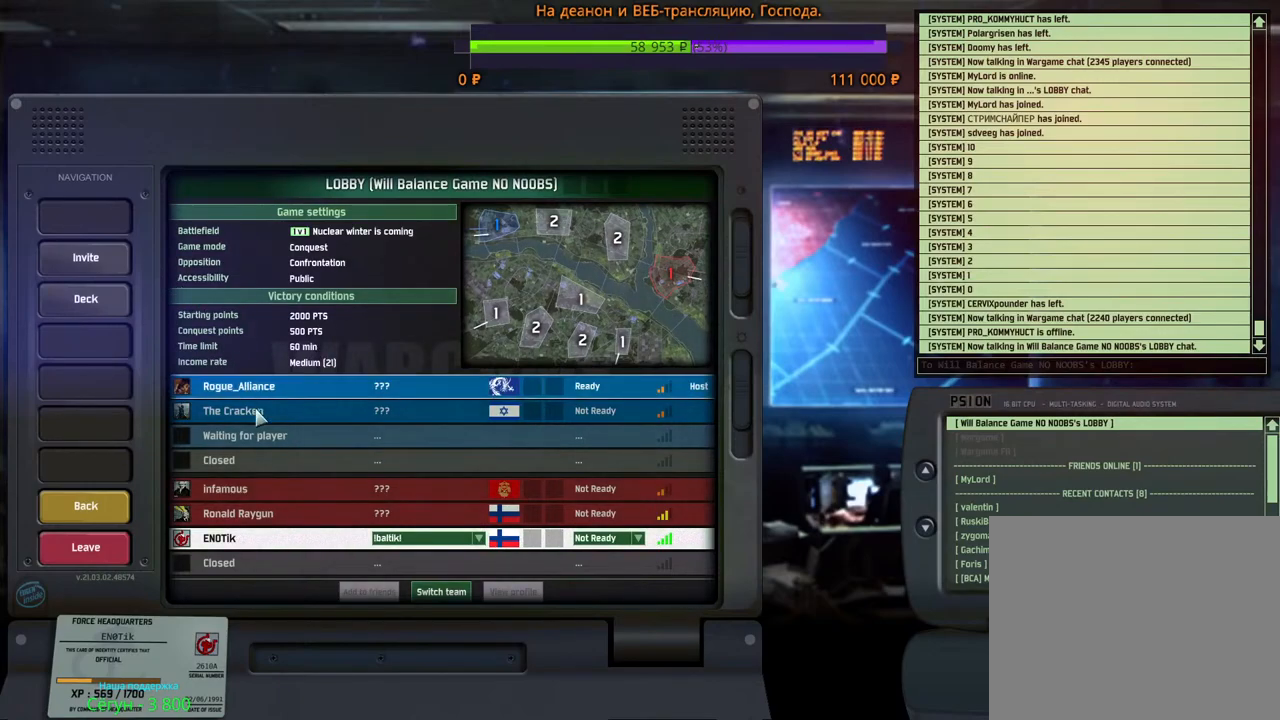
{"keys": [], "mouse": [], "events": []}
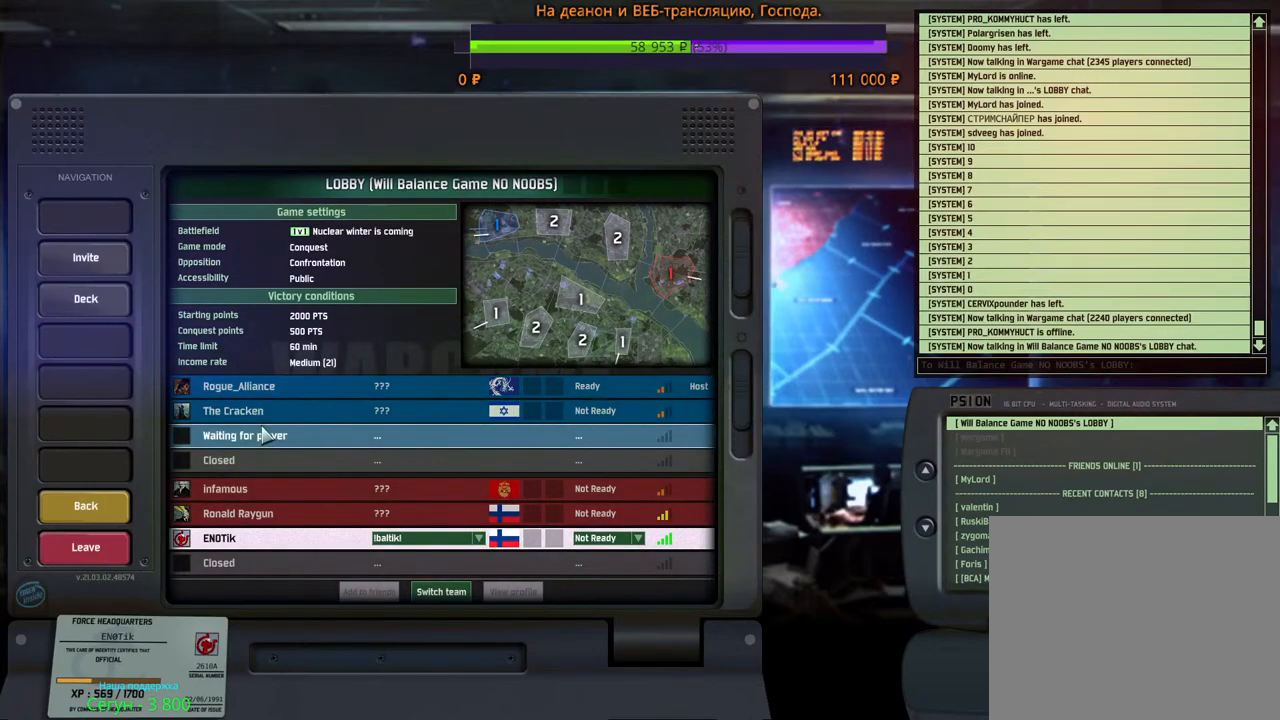
{"keys": [], "mouse": [], "events": []}
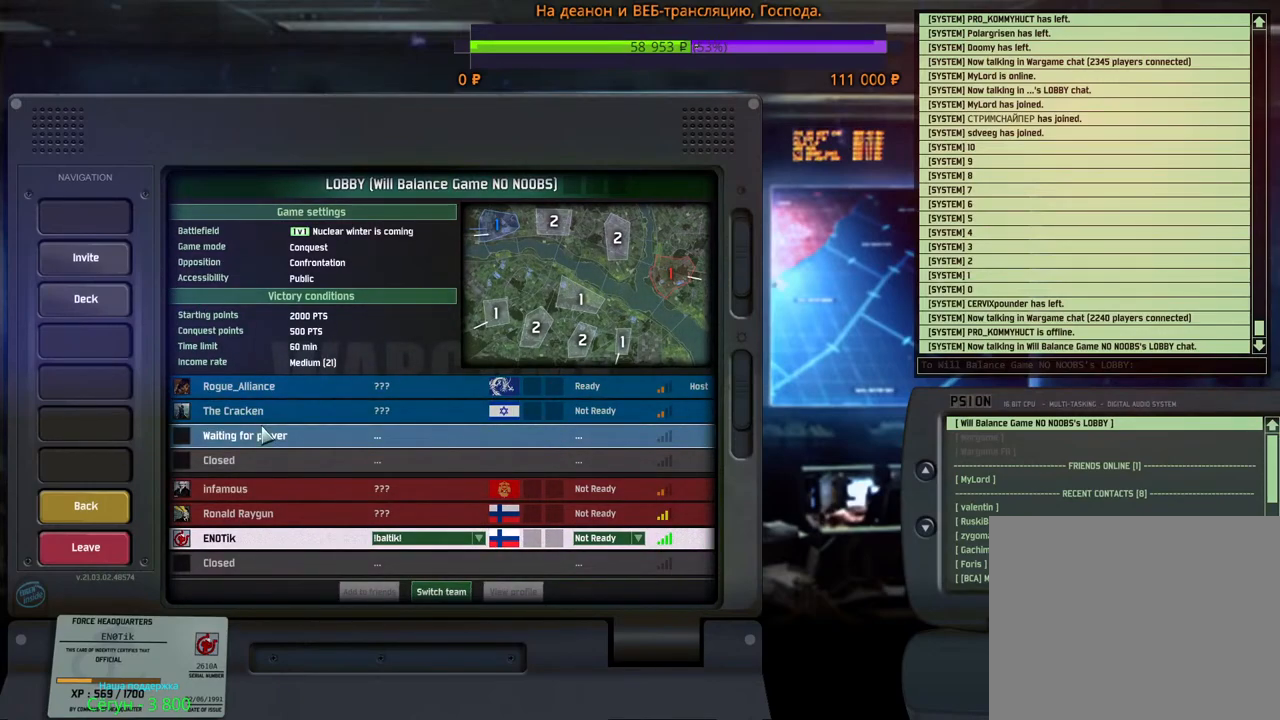
{"keys": [], "mouse": [], "events": []}
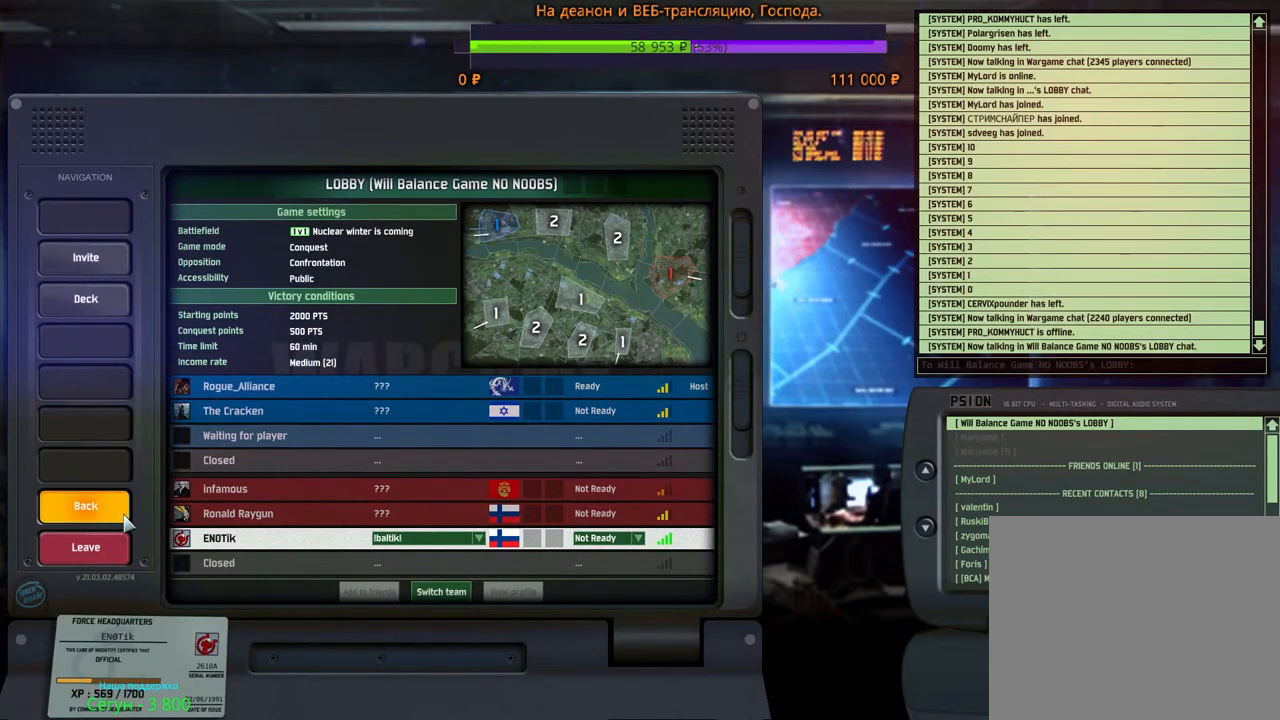
{"keys": [], "mouse": [], "events": []}
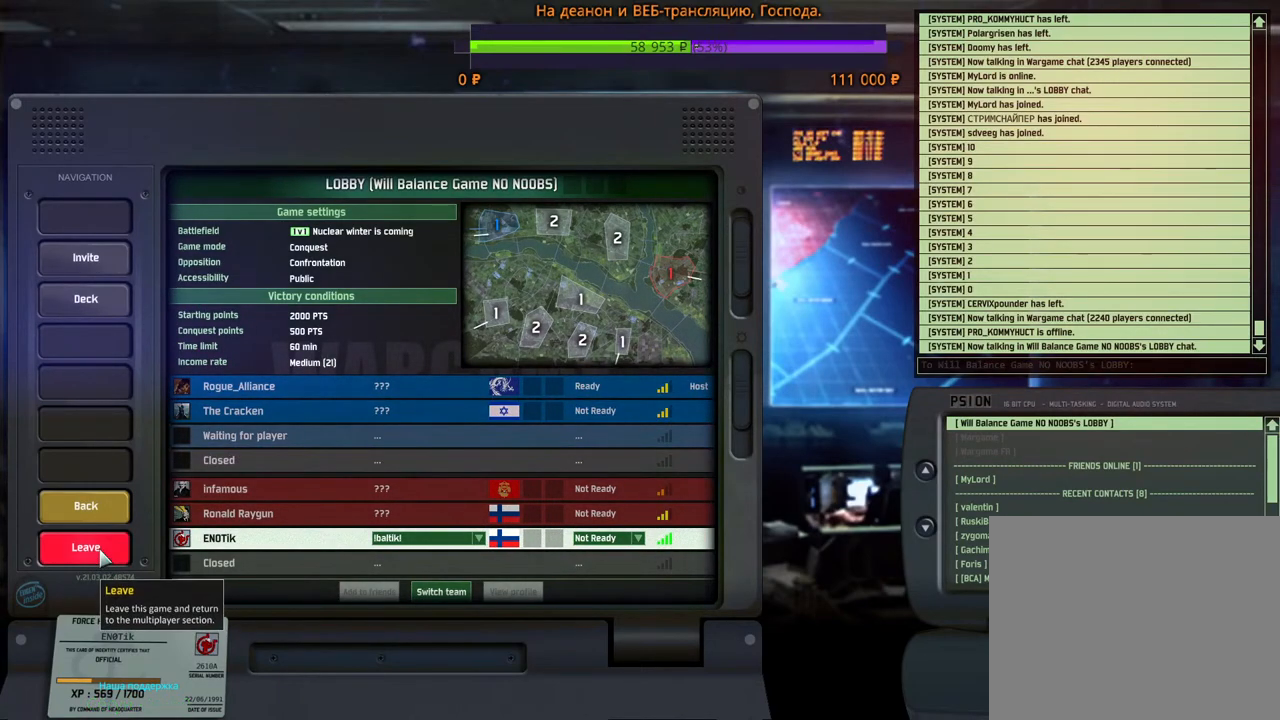
{"keys": [], "mouse": [], "events": [[367, "mouse_left", "down"], [417, "mouse_left", "up"]]}
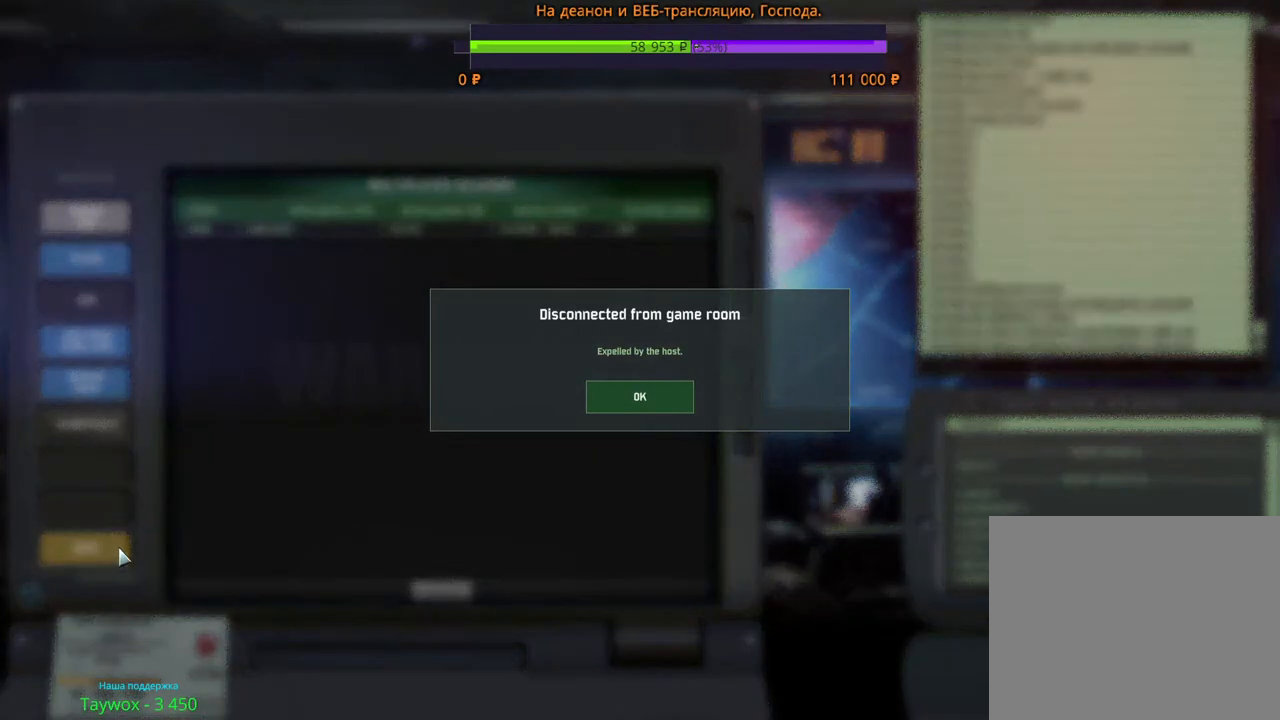
{"keys": [], "mouse": [], "events": []}
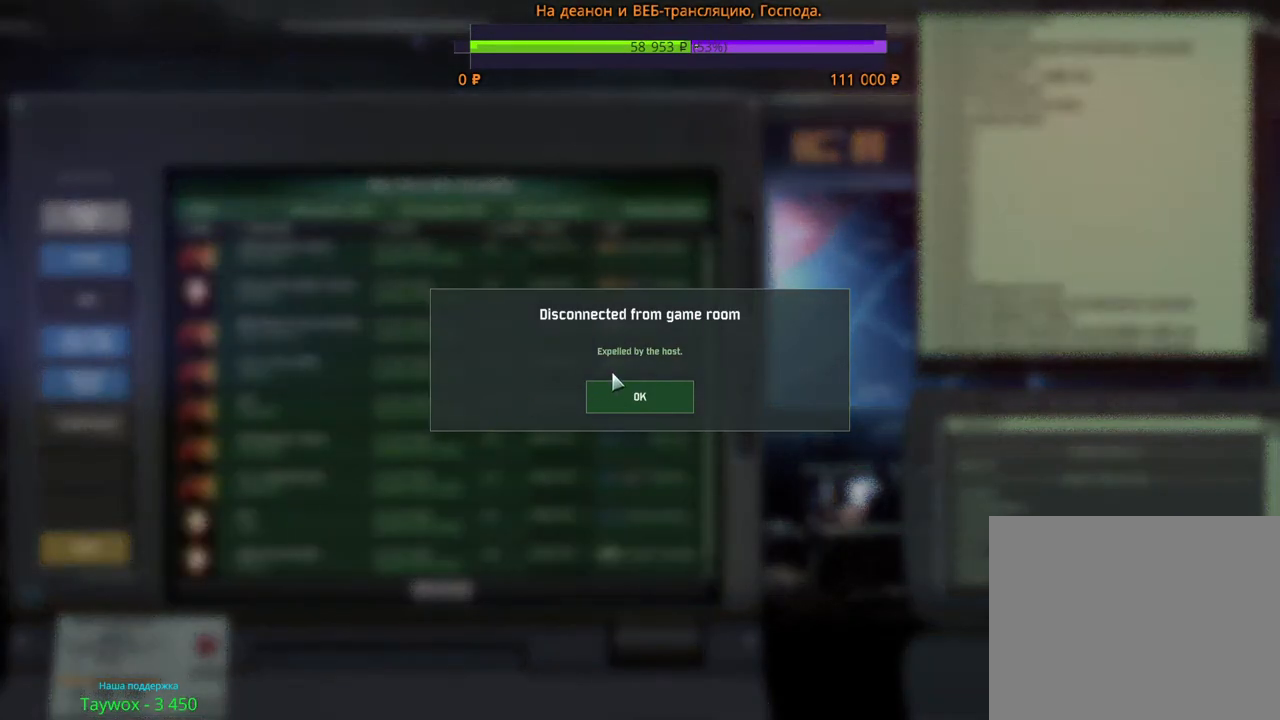
{"keys": [], "mouse": [], "events": [[267, "mouse_left", "down"], [300, "mouse_left", "up"]]}
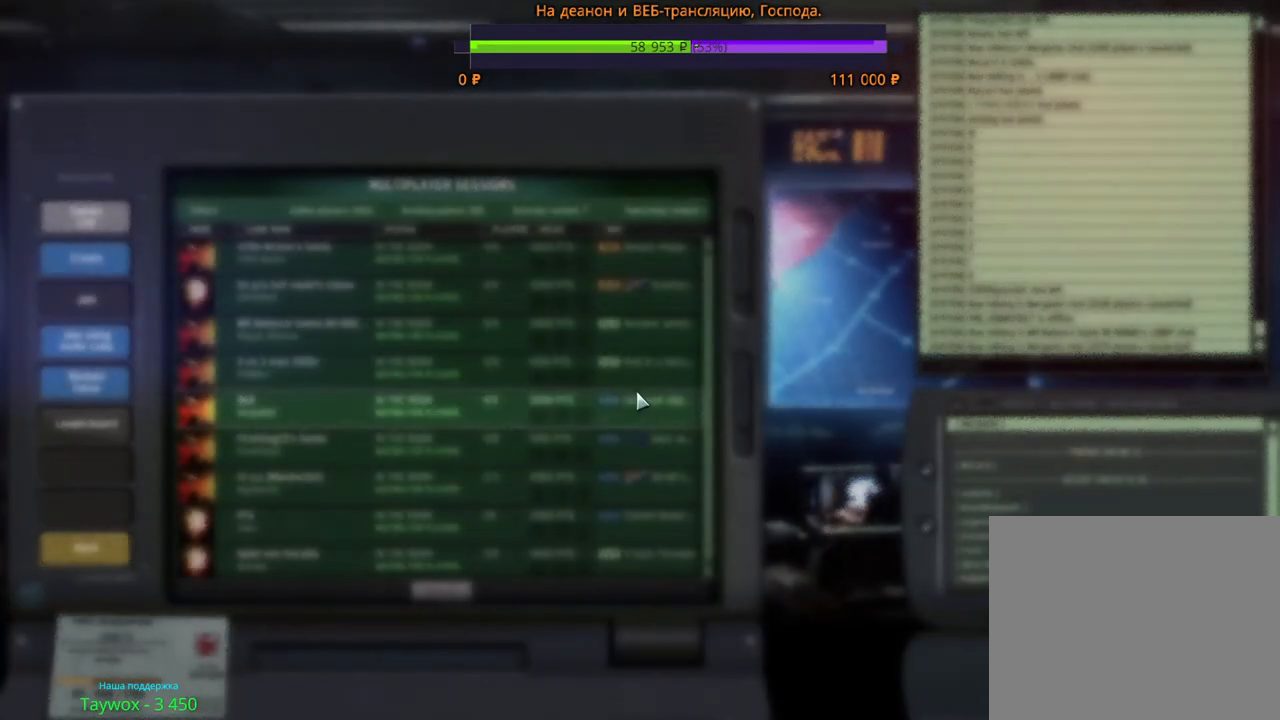
{"keys": [], "mouse": [], "events": [[334, "mouse_wheel", "down"], [467, "mouse_wheel", "up"]]}
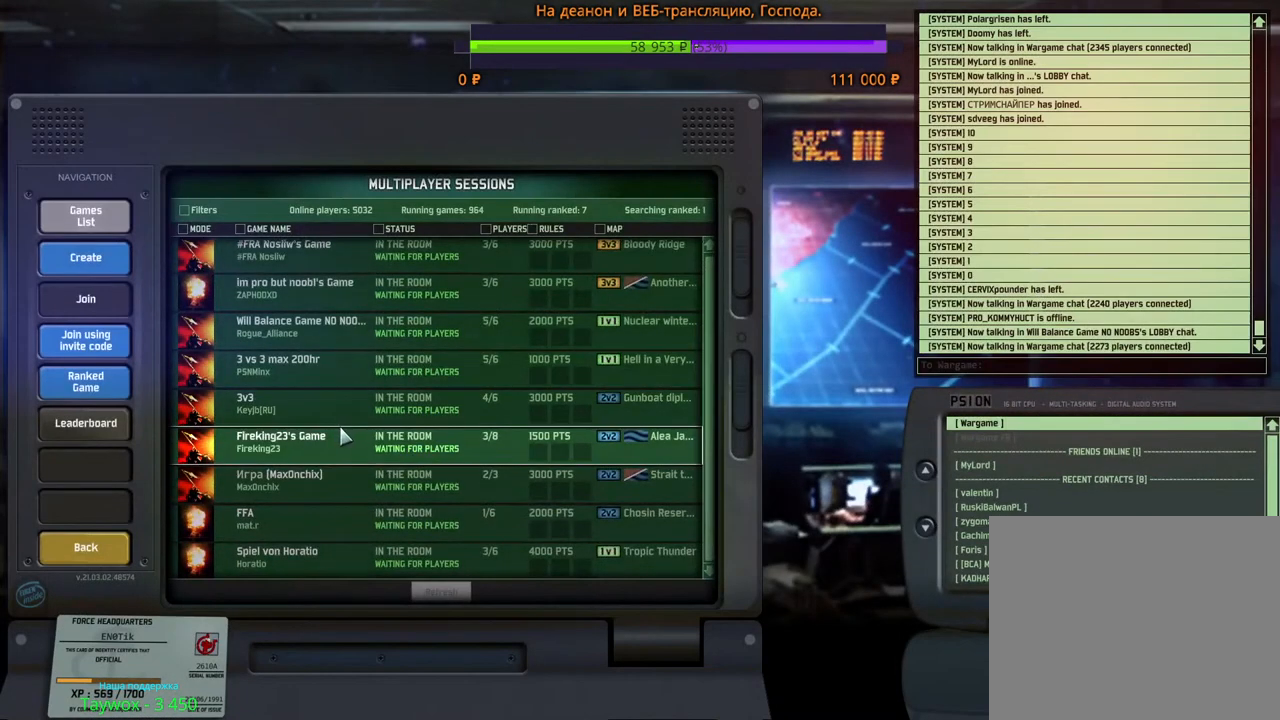
{"keys": [], "mouse": [], "events": []}
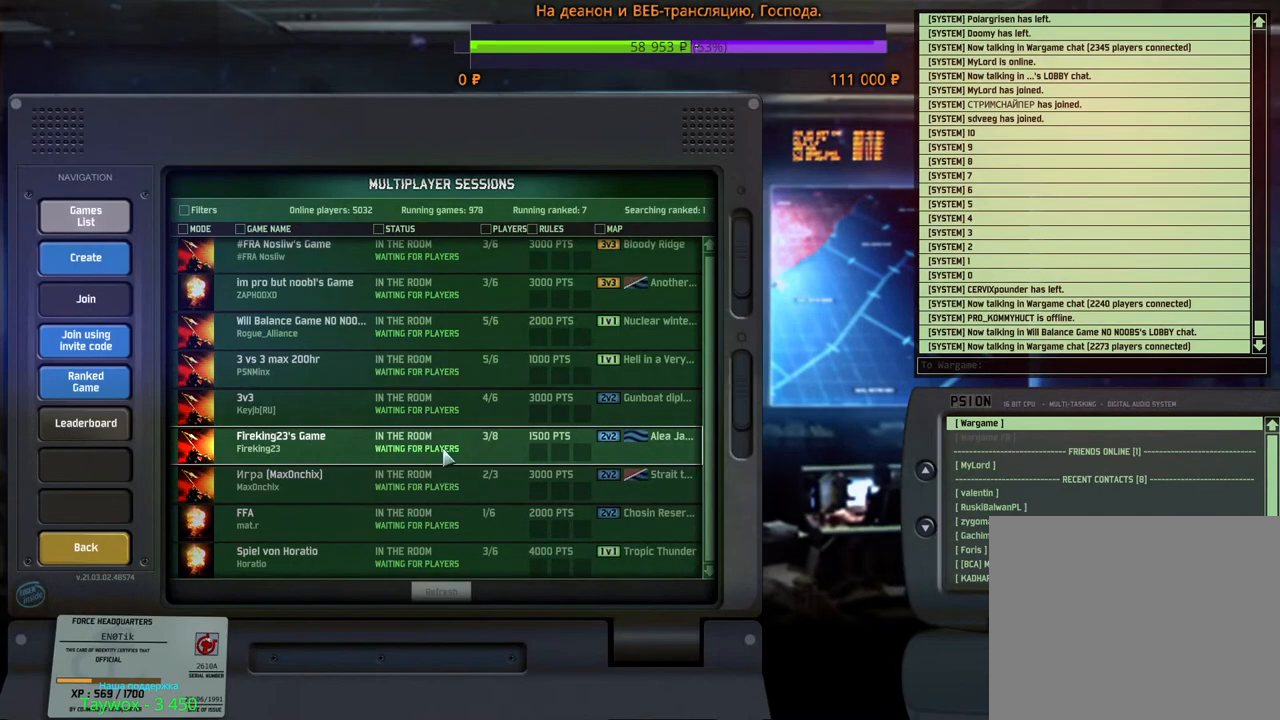
{"keys": [], "mouse": [], "events": []}
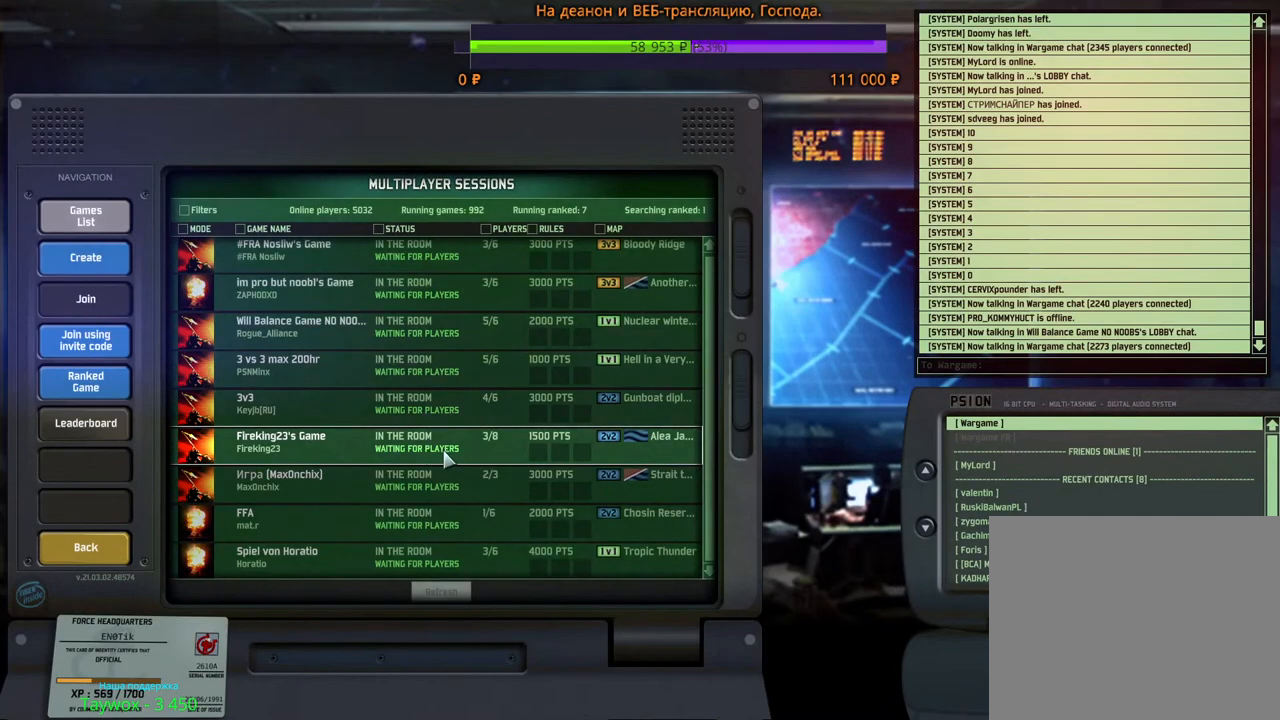
{"keys": [], "mouse": [], "events": []}
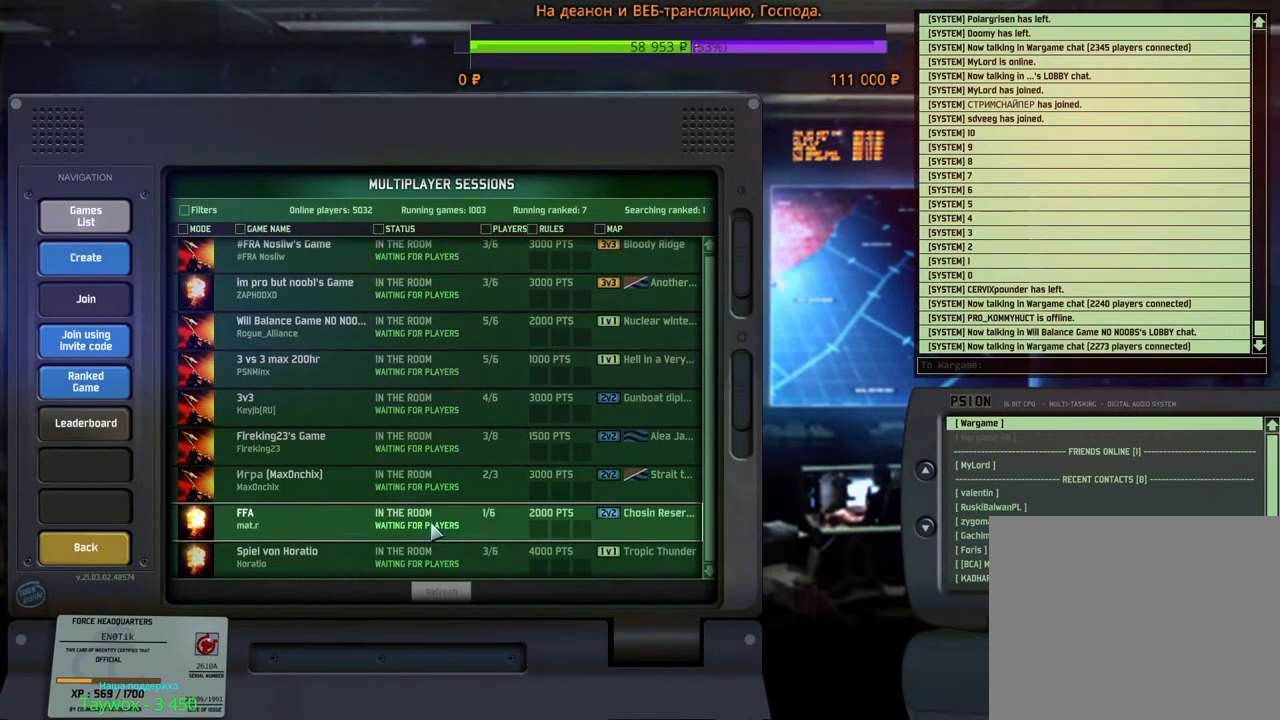
{"keys": [], "mouse": [], "events": []}
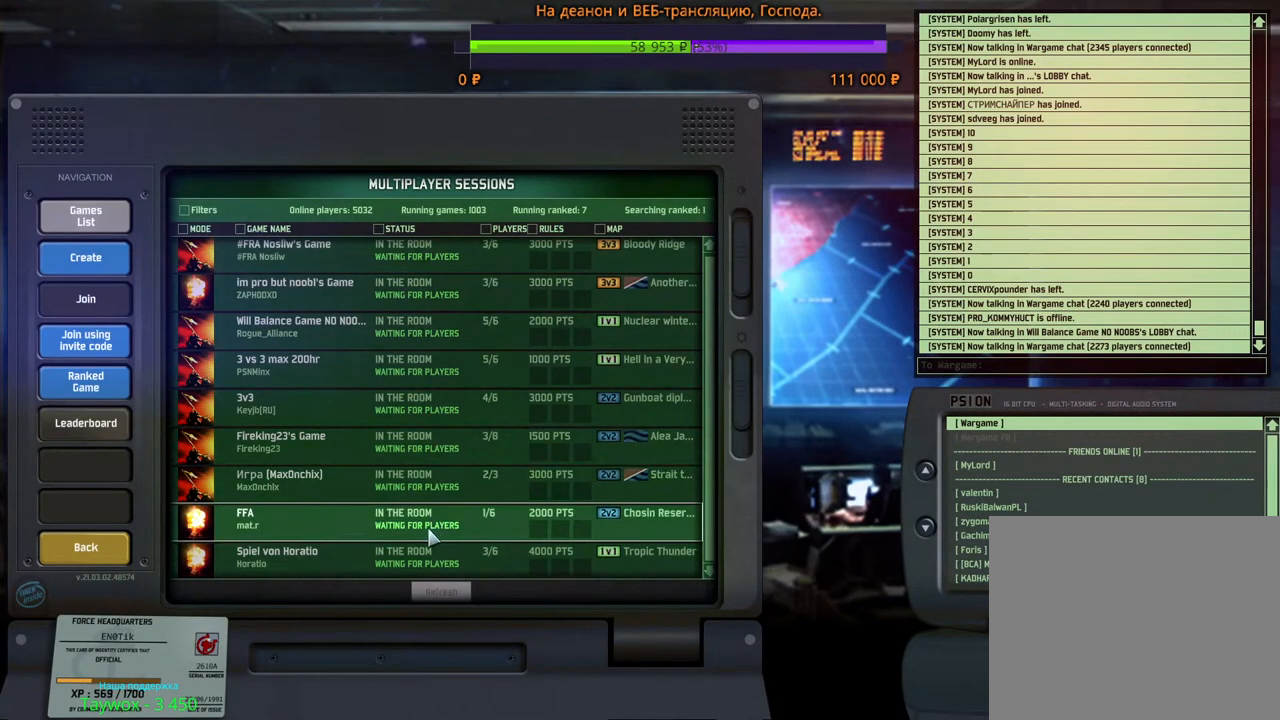
{"keys": [], "mouse": [], "events": []}
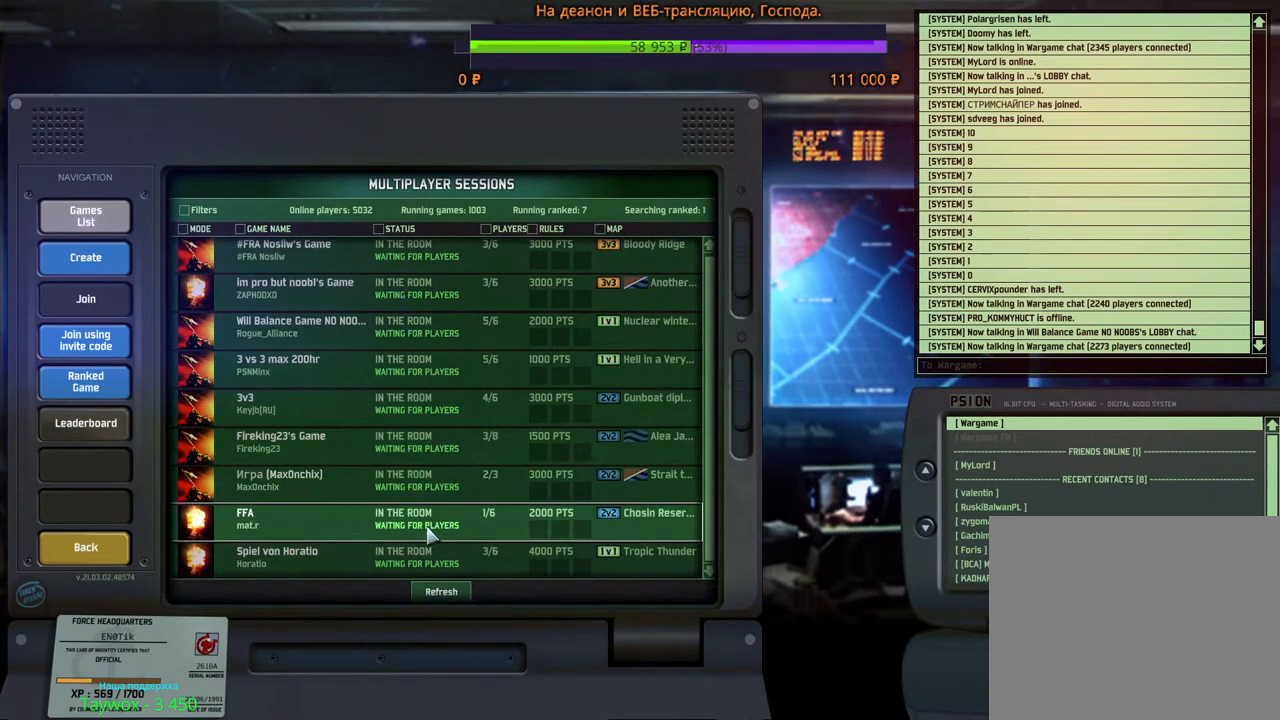
{"keys": [], "mouse": [], "events": []}
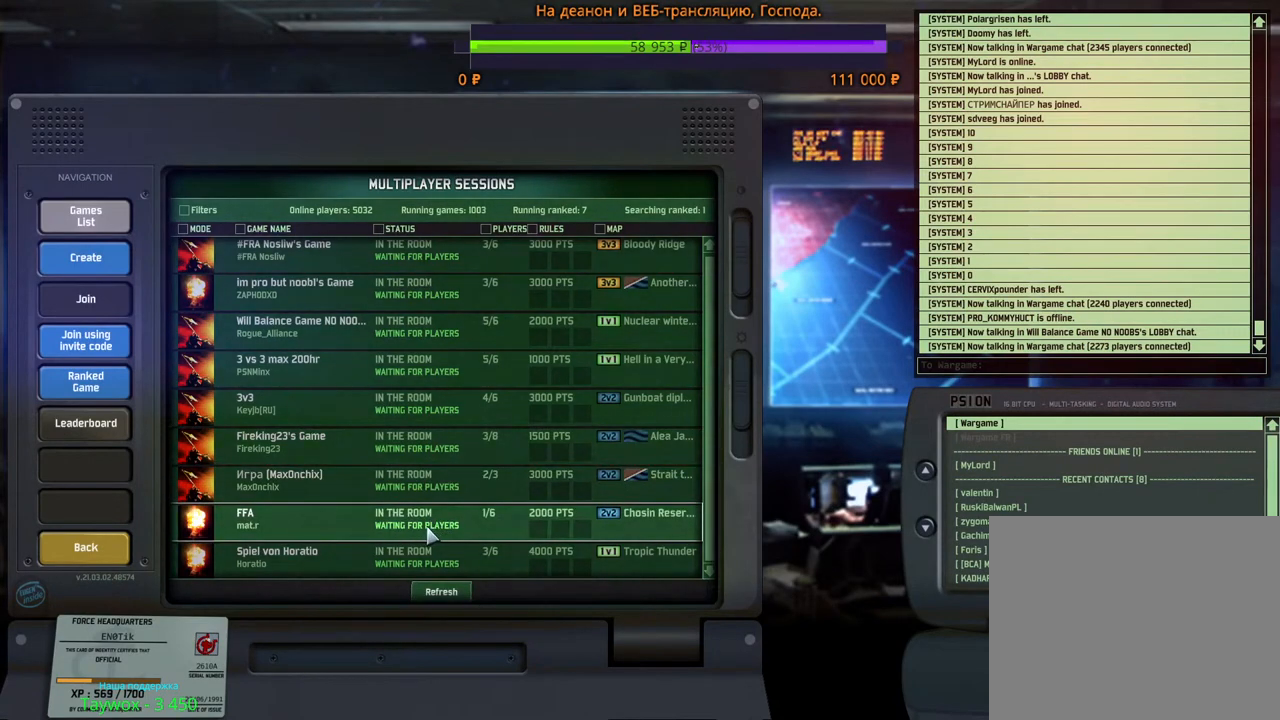
{"keys": [], "mouse": [], "events": []}
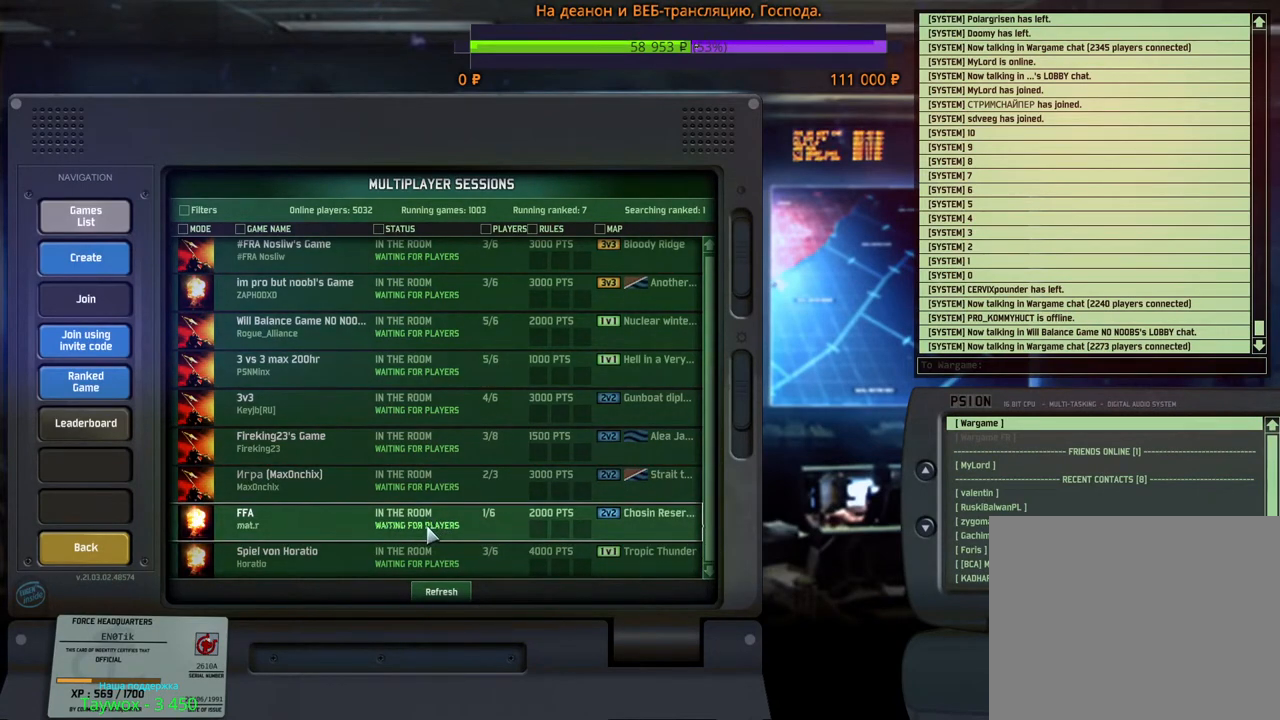
{"keys": [], "mouse": [], "events": [[117, "mouse_left", "down"], [217, "mouse_left", "up"]]}
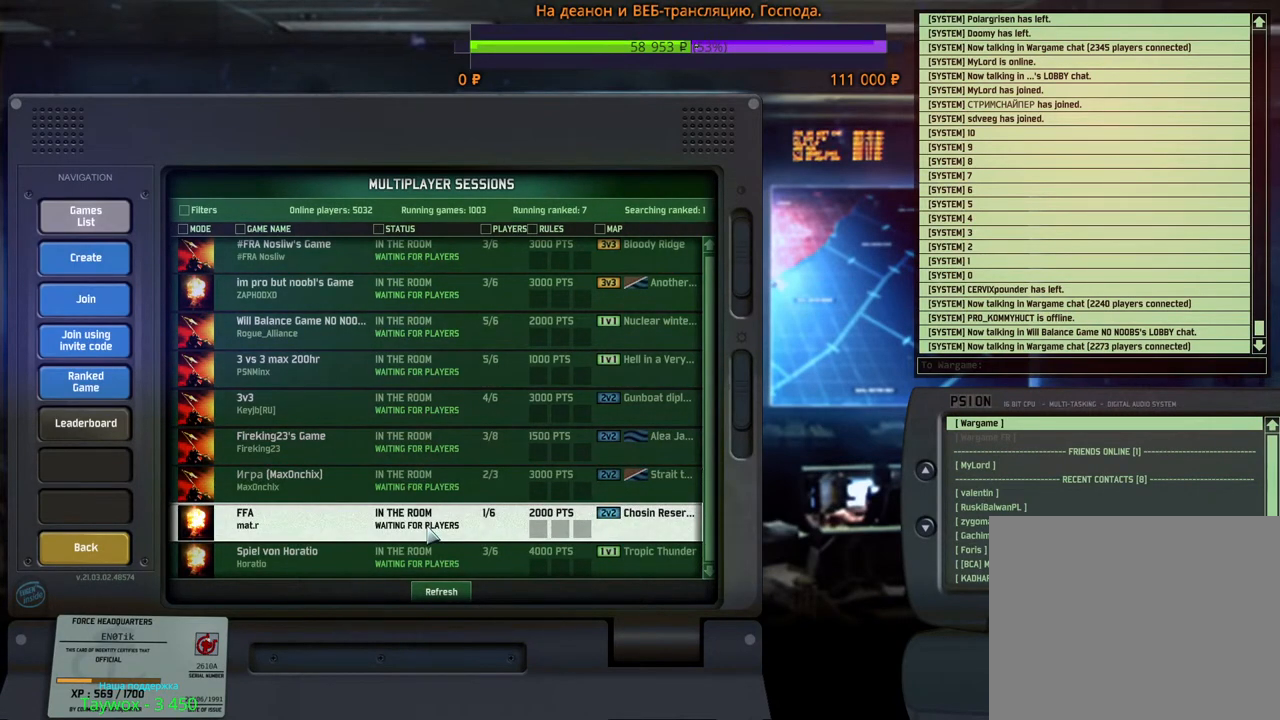
{"keys": [], "mouse": [], "events": []}
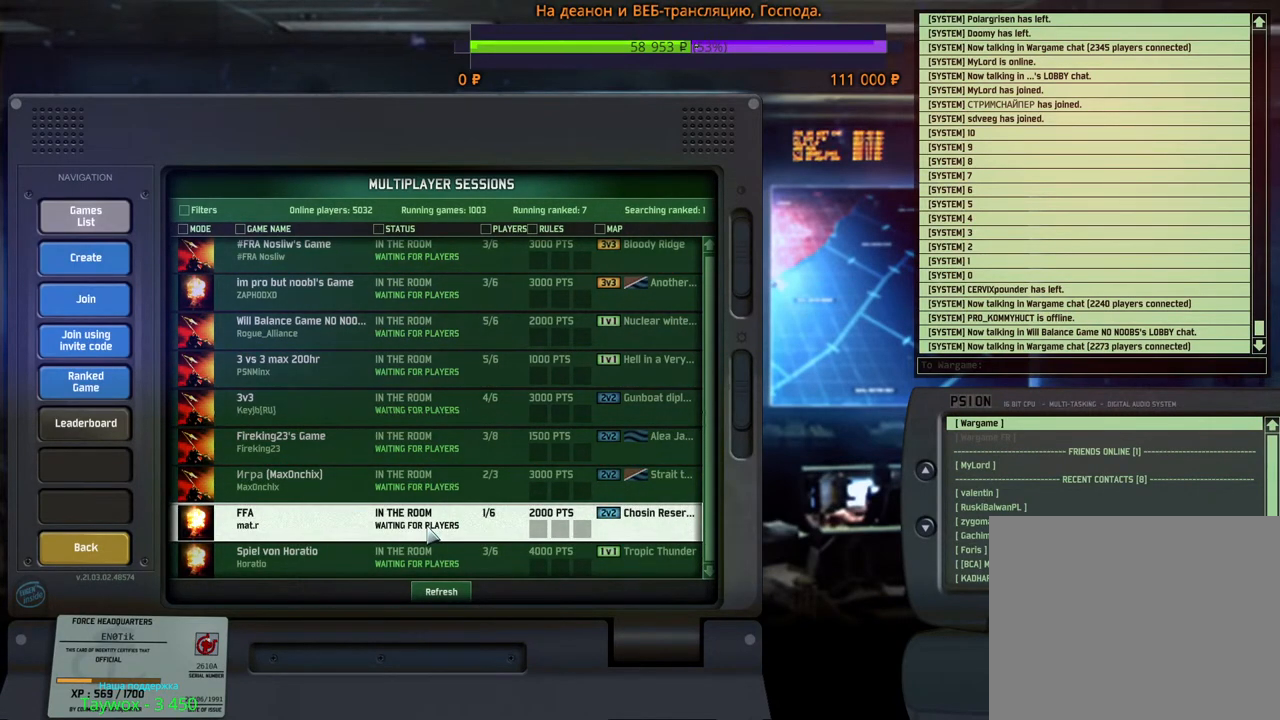
{"keys": [], "mouse": [], "events": []}
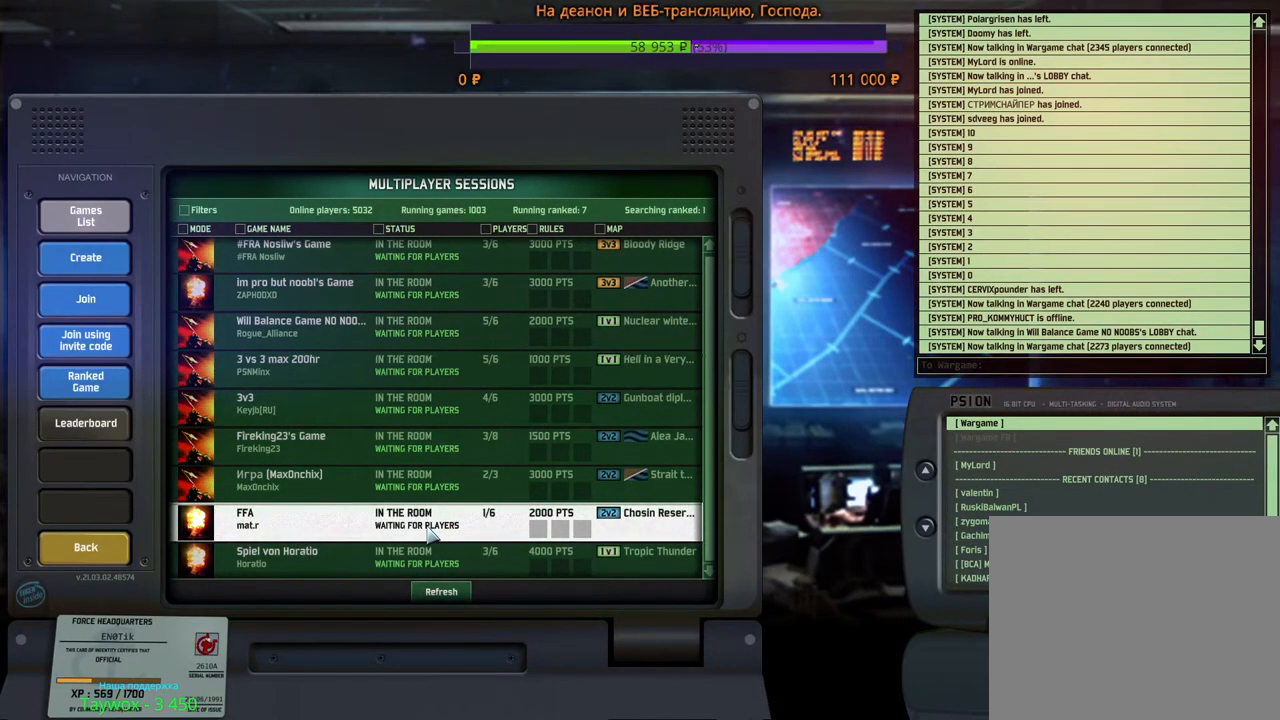
{"keys": [], "mouse": [], "events": []}
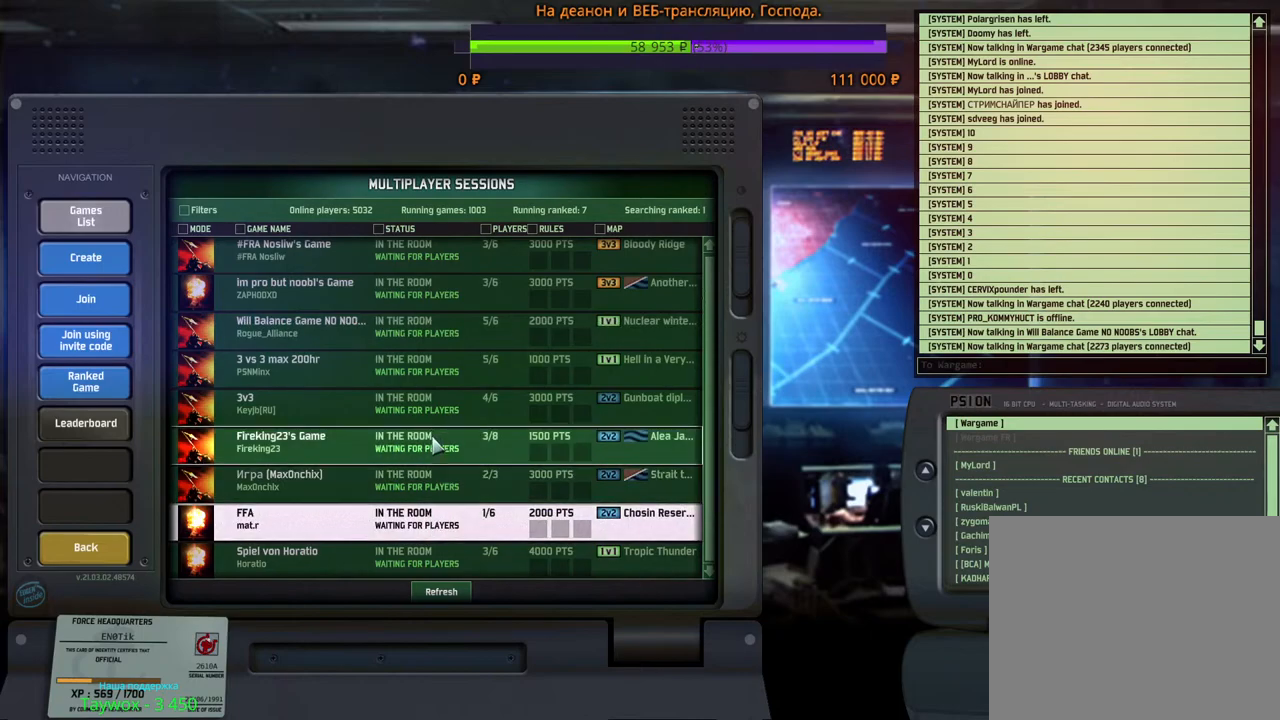
{"keys": [], "mouse": ["wheel"], "events": [[134, "mouse_wheel", "down"]]}